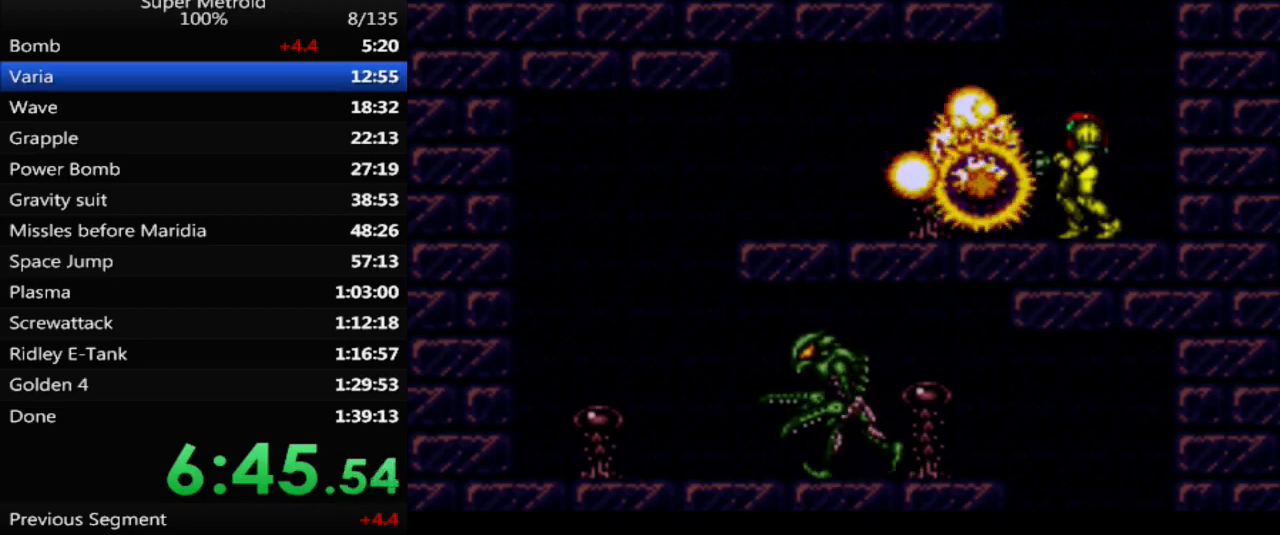
Gameplay with a controller (Nintendo layout); each line is a JSON object with the inputs held at the frame after it (dt_ms = milliseconds from this image to that frame). "events" lists button and stick changes between this image and that frame as [ms after this image, input, new state], when the widget could be followed in between. Not read: L3 R3 SELECT.
{"dt_ms": 500, "buttons": ["A", "DPAD_LEFT"], "events": [[100, "DPAD_LEFT", "down"], [483, "A", "down"], [483, "B", "up"]]}
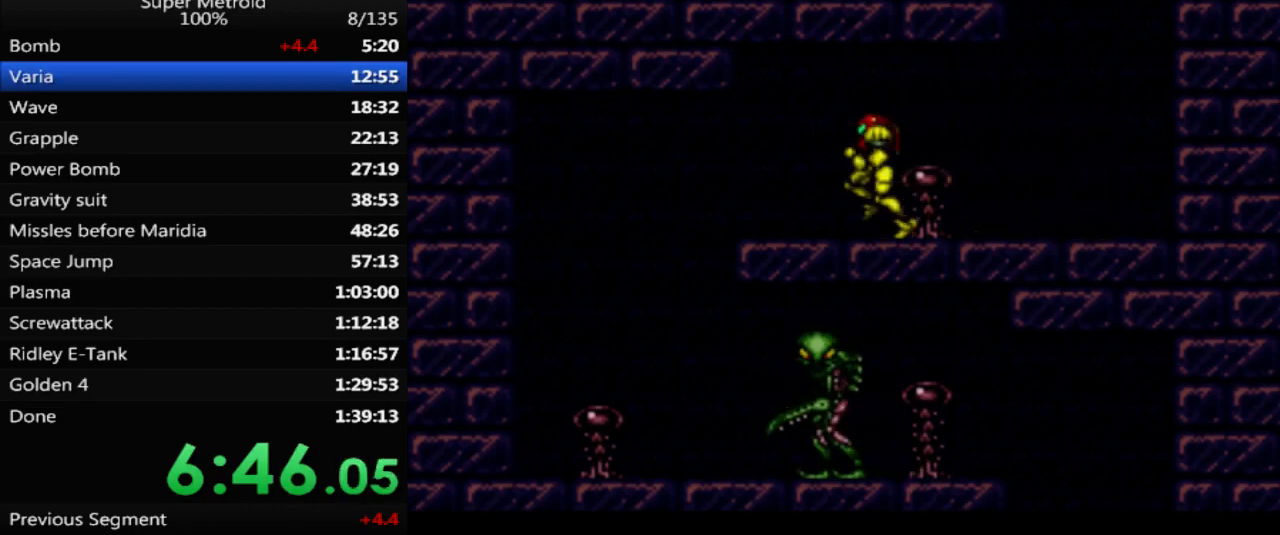
{"dt_ms": 500, "buttons": ["DPAD_RIGHT"], "events": [[17, "A", "up"], [233, "DPAD_LEFT", "up"], [300, "DPAD_RIGHT", "down"]]}
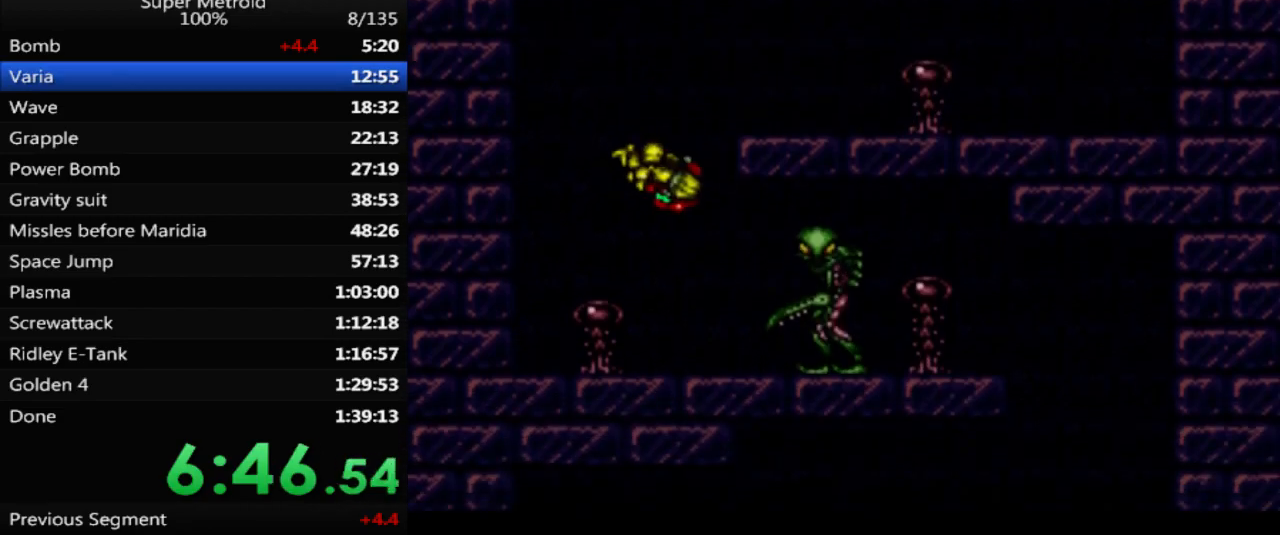
{"dt_ms": 500, "buttons": [], "events": [[133, "DPAD_RIGHT", "up"], [167, "X", "down"], [283, "X", "up"]]}
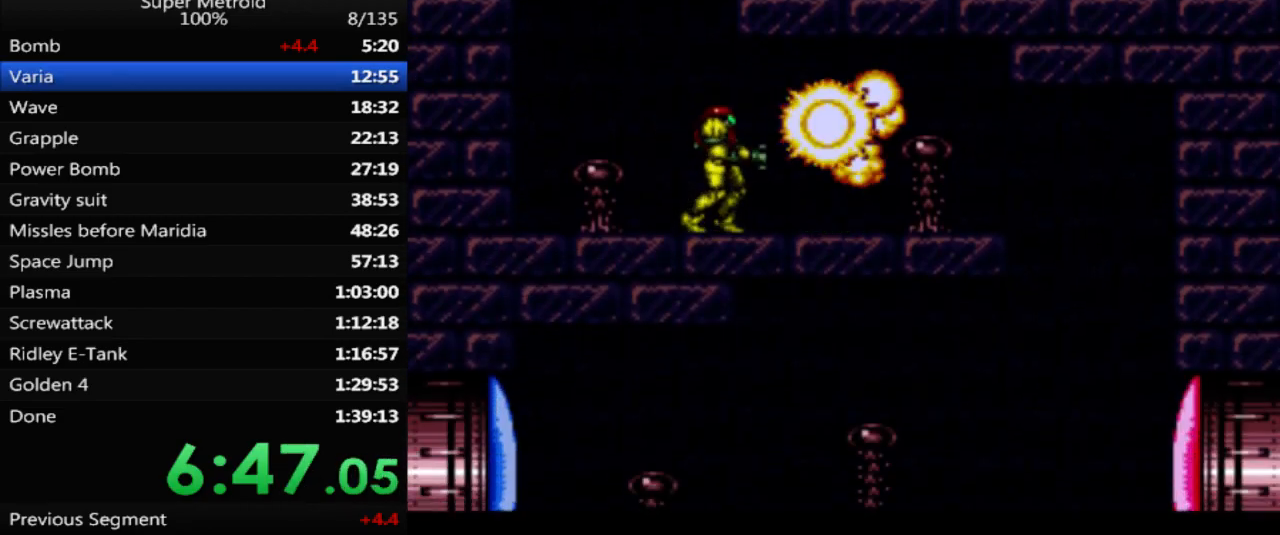
{"dt_ms": 500, "buttons": [], "events": [[333, "Y", "down"], [417, "Y", "up"]]}
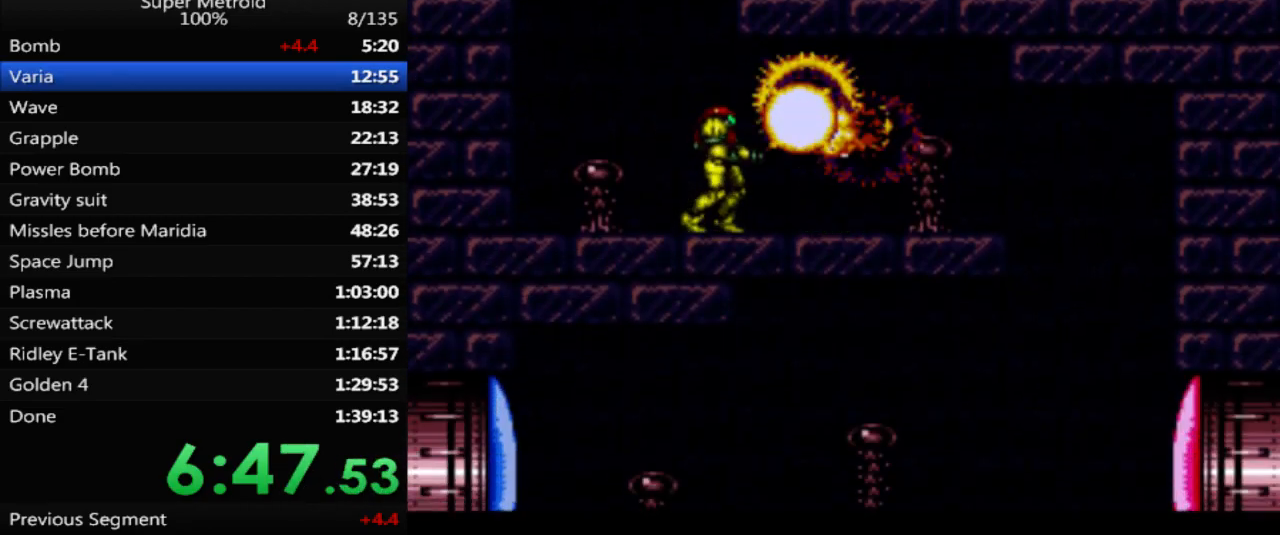
{"dt_ms": 500, "buttons": ["B", "DPAD_RIGHT"], "events": [[17, "B", "down"], [100, "DPAD_RIGHT", "down"]]}
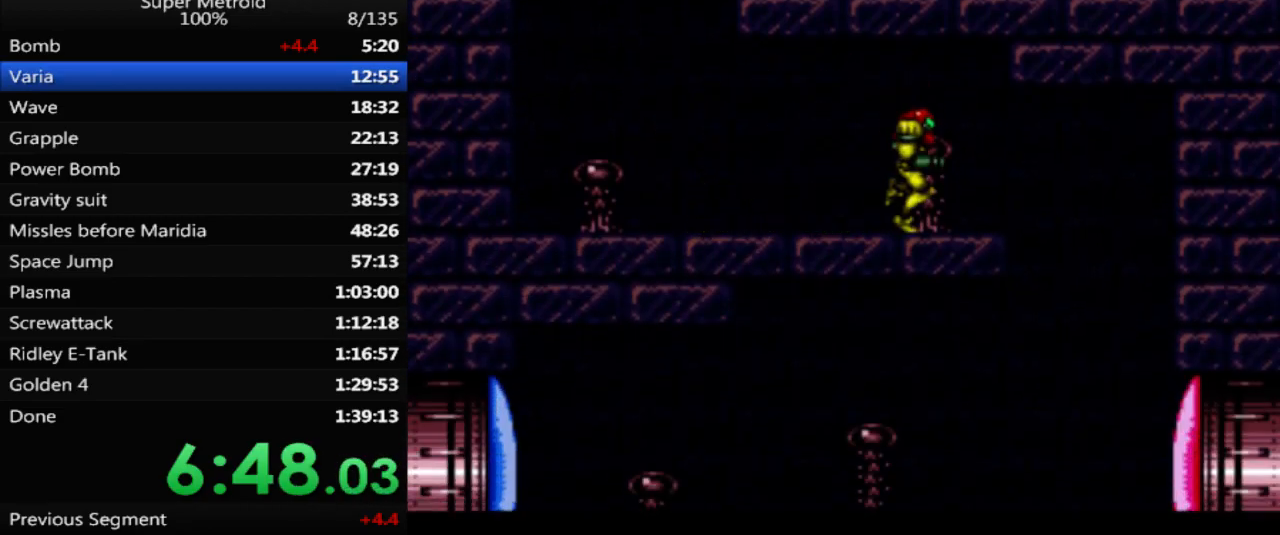
{"dt_ms": 500, "buttons": ["B"], "events": [[133, "DPAD_RIGHT", "up"], [217, "DPAD_LEFT", "down"], [383, "DPAD_LEFT", "up"]]}
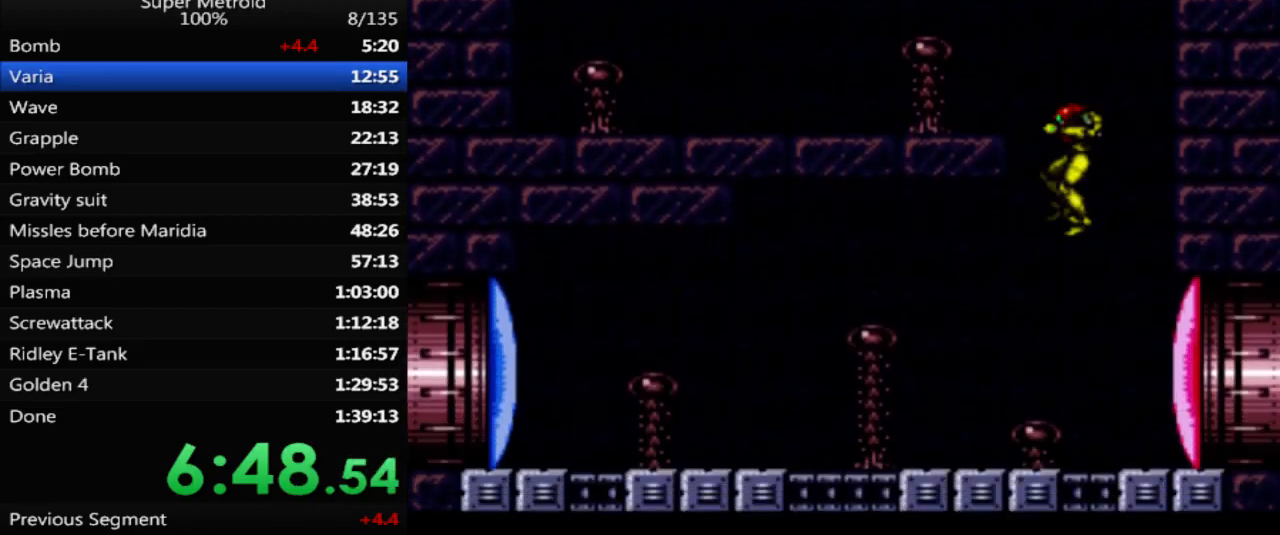
{"dt_ms": 500, "buttons": ["B", "DPAD_LEFT"], "events": [[50, "DPAD_LEFT", "down"], [183, "B", "up"], [300, "X", "down"], [333, "B", "down"], [400, "X", "up"]]}
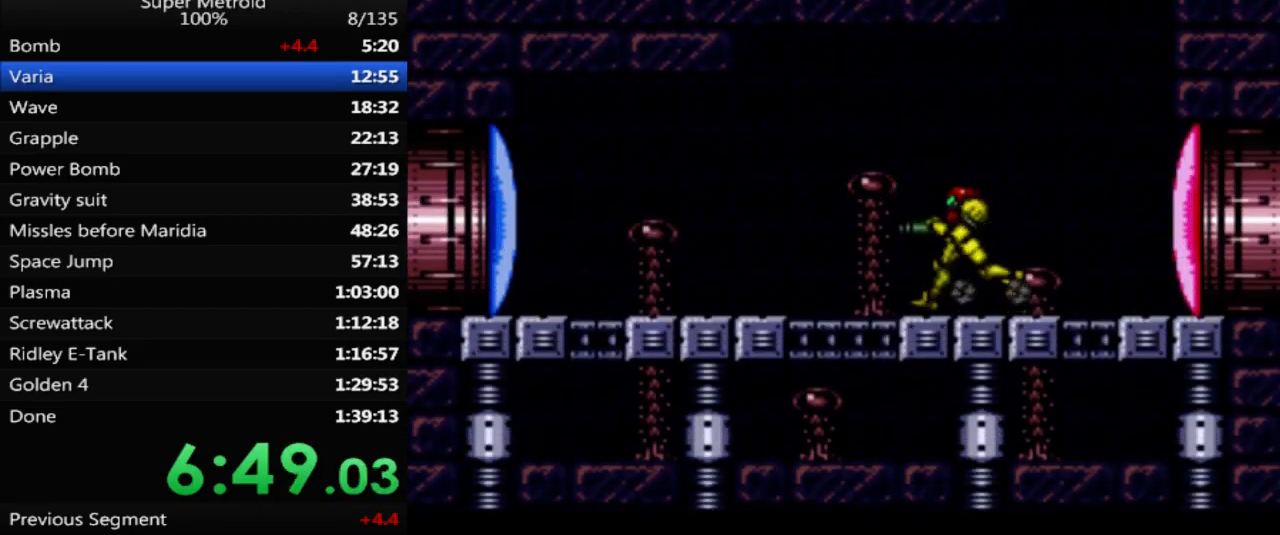
{"dt_ms": 500, "buttons": ["B", "L1", "DPAD_LEFT"]}
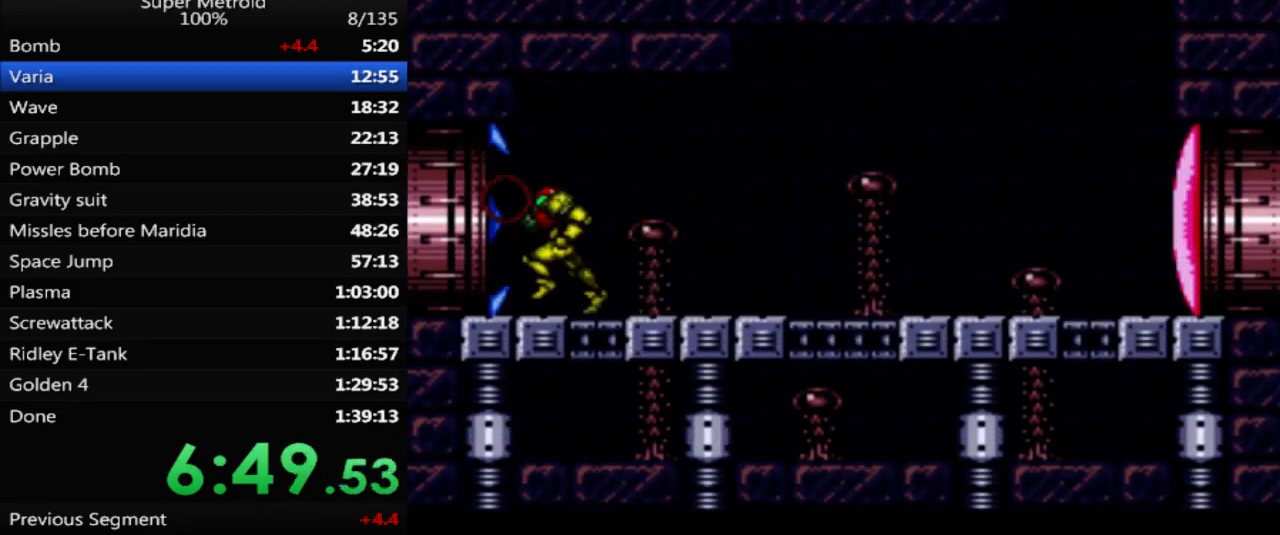
{"dt_ms": 500, "buttons": ["B", "DPAD_LEFT"], "events": [[33, "L1", "up"]]}
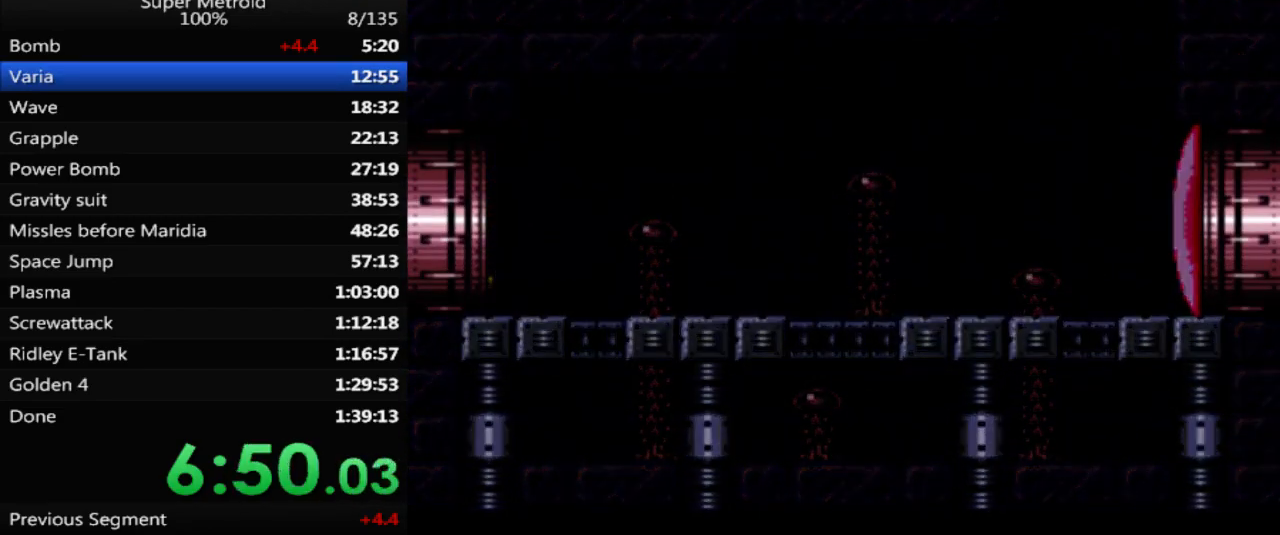
{"dt_ms": 500, "buttons": ["DPAD_LEFT"], "events": [[450, "B", "up"]]}
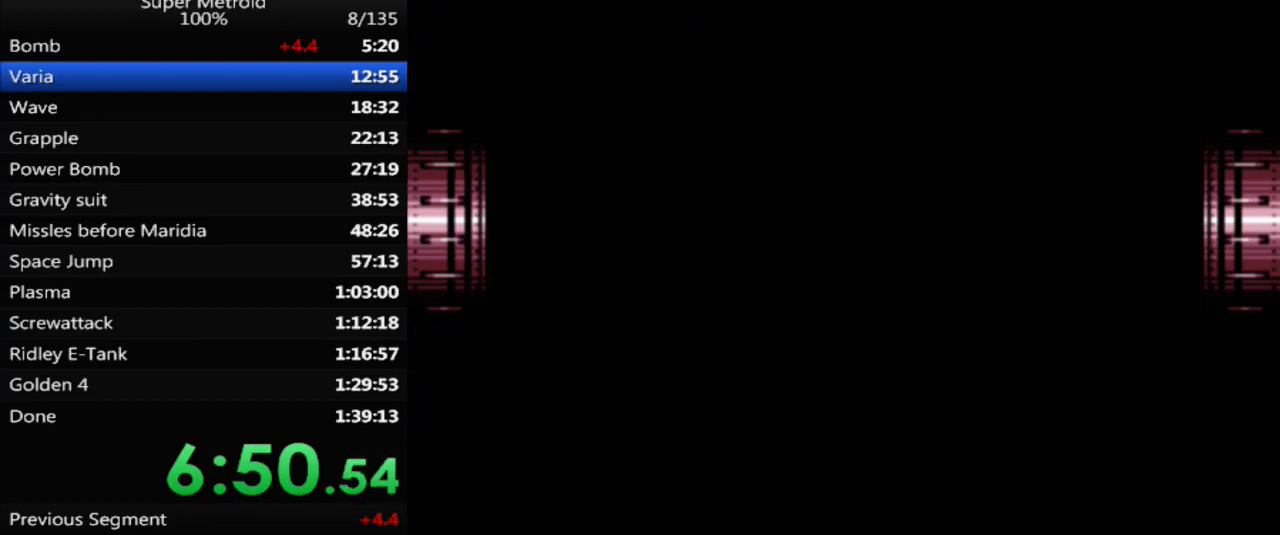
{"dt_ms": 500, "buttons": ["DPAD_LEFT"], "events": []}
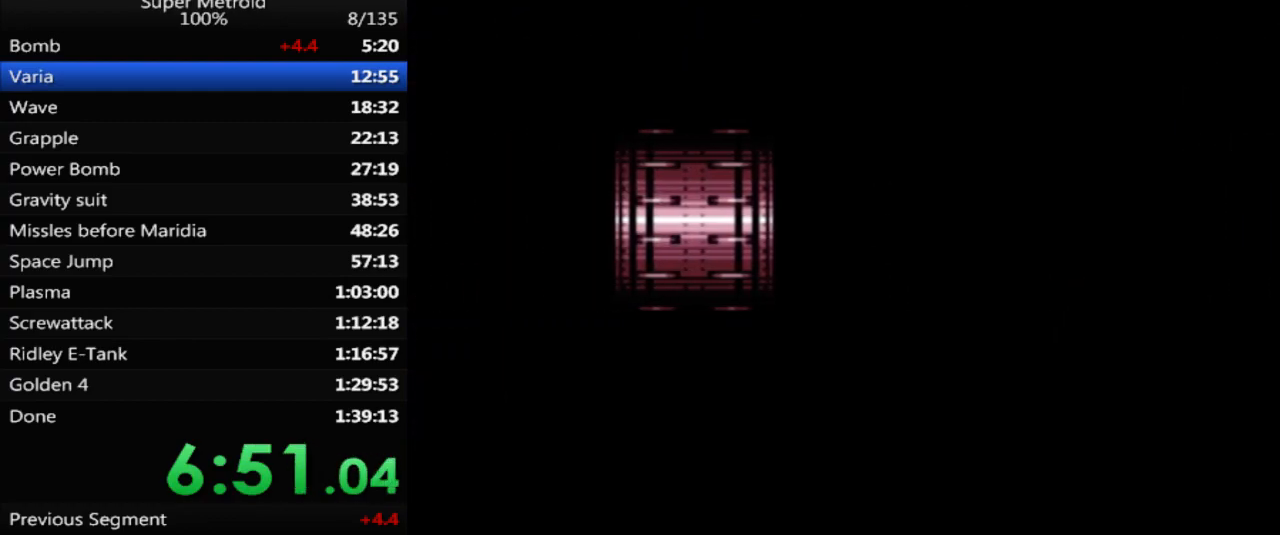
{"dt_ms": 500, "buttons": ["B", "DPAD_LEFT"], "events": [[317, "B", "down"]]}
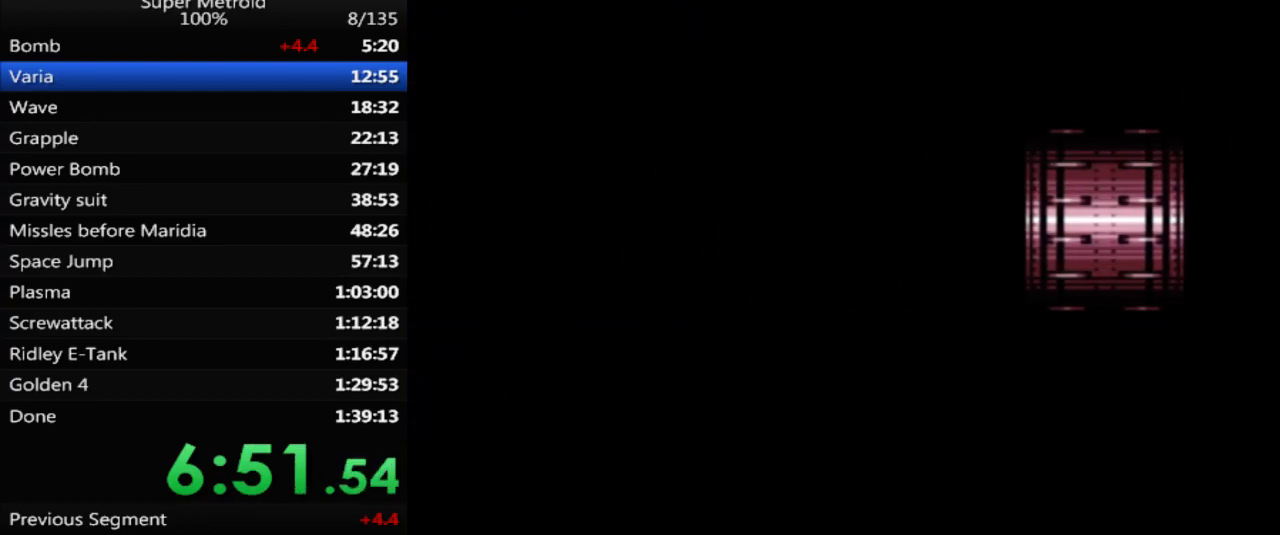
{"dt_ms": 500, "buttons": ["B", "DPAD_LEFT"], "events": []}
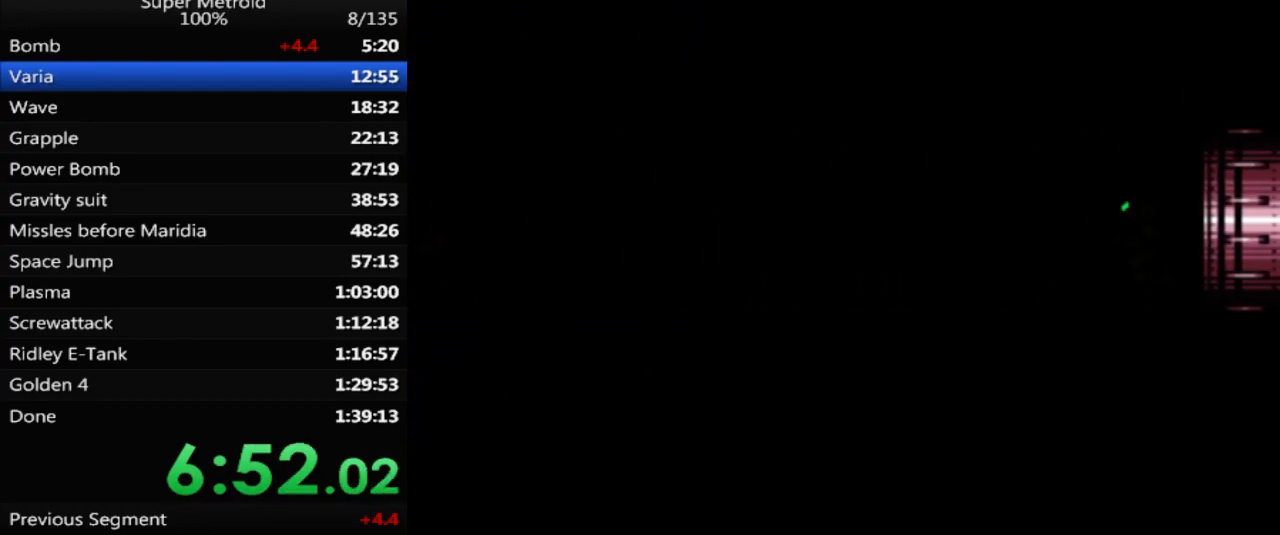
{"dt_ms": 500, "buttons": ["B", "DPAD_LEFT"], "events": []}
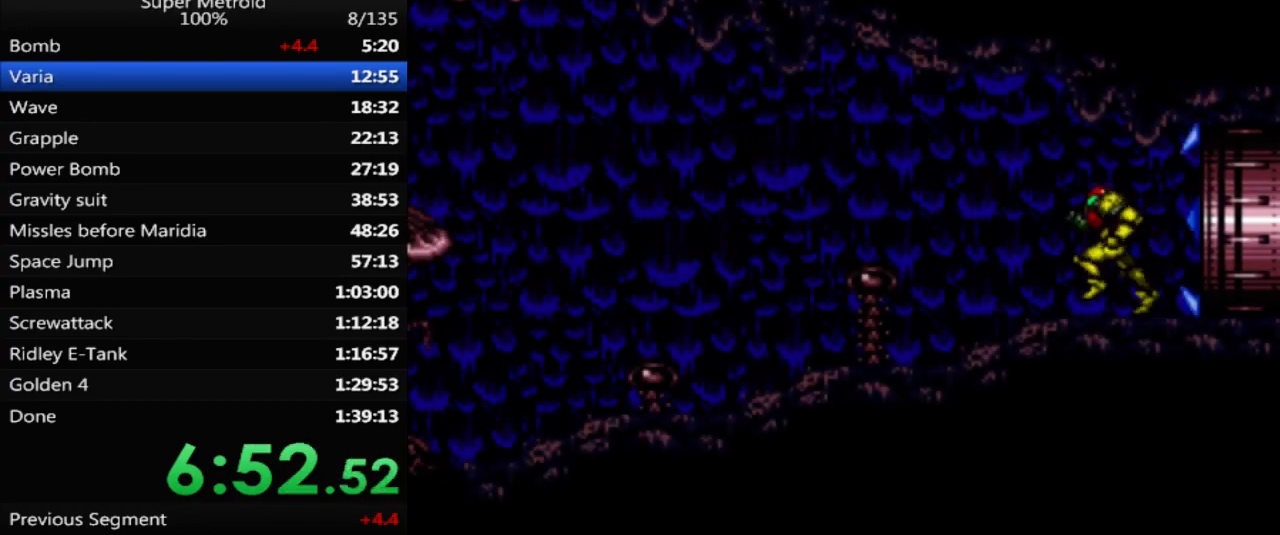
{"dt_ms": 1000, "buttons": ["B", "DPAD_LEFT"]}
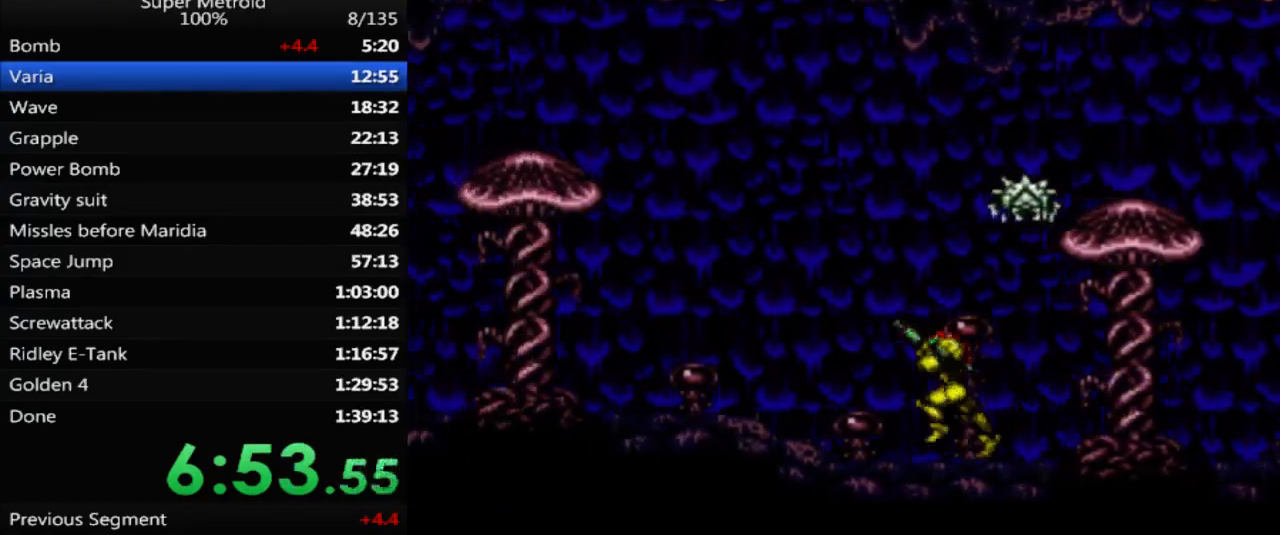
{"dt_ms": 500, "buttons": ["B", "DPAD_LEFT"], "events": [[117, "L1", "down"], [183, "L1", "up"]]}
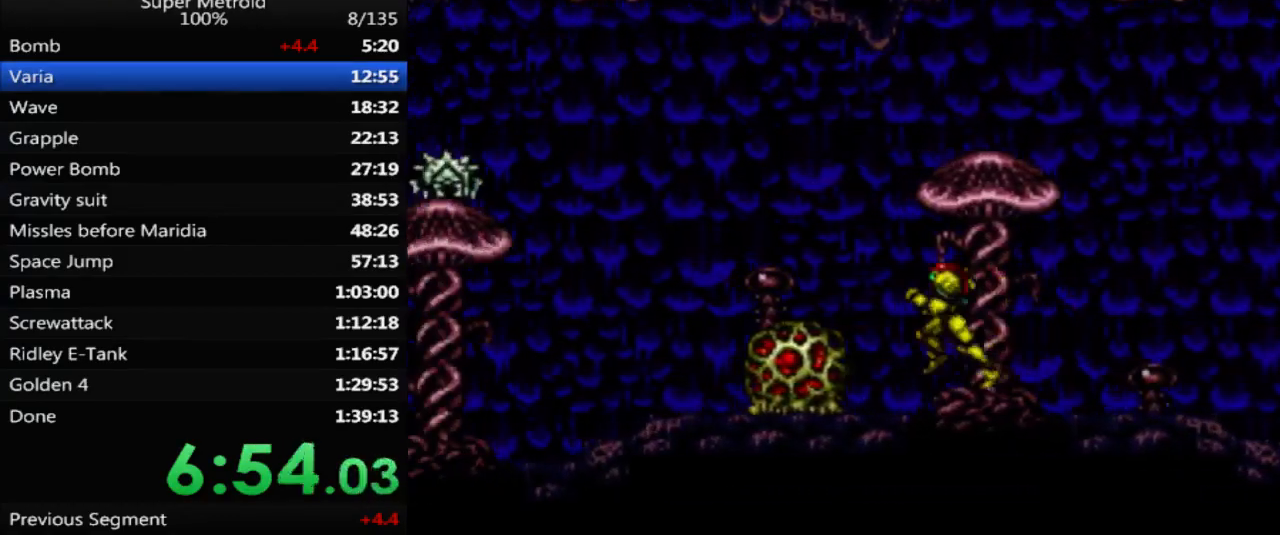
{"dt_ms": 500, "buttons": ["B", "DPAD_LEFT"], "events": [[17, "A", "down"], [133, "A", "up"]]}
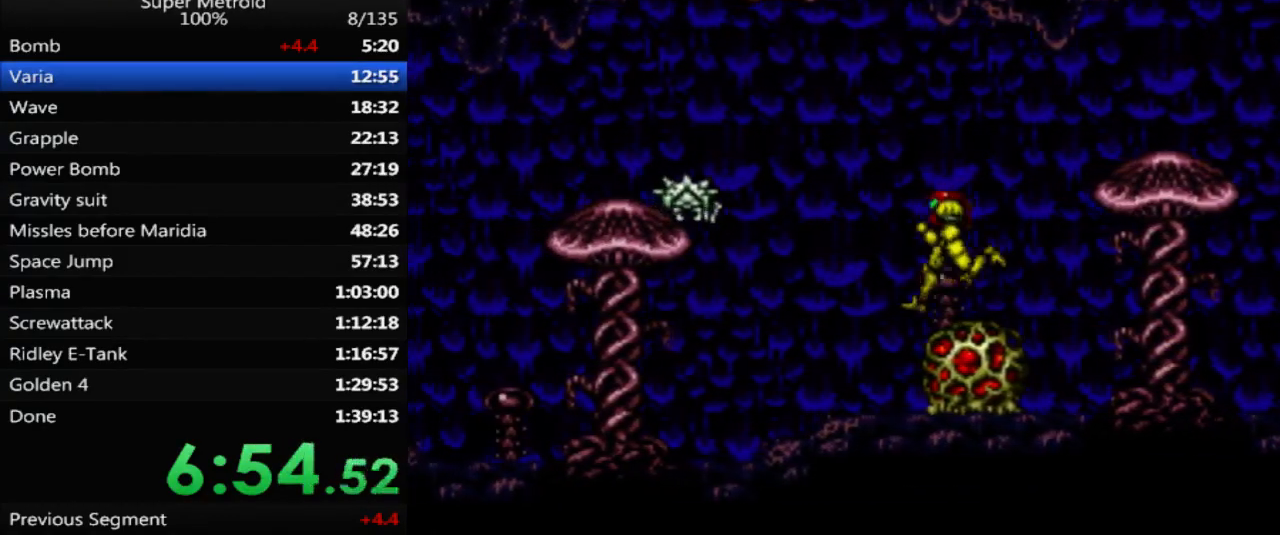
{"dt_ms": 500, "buttons": ["B", "DPAD_LEFT"], "events": []}
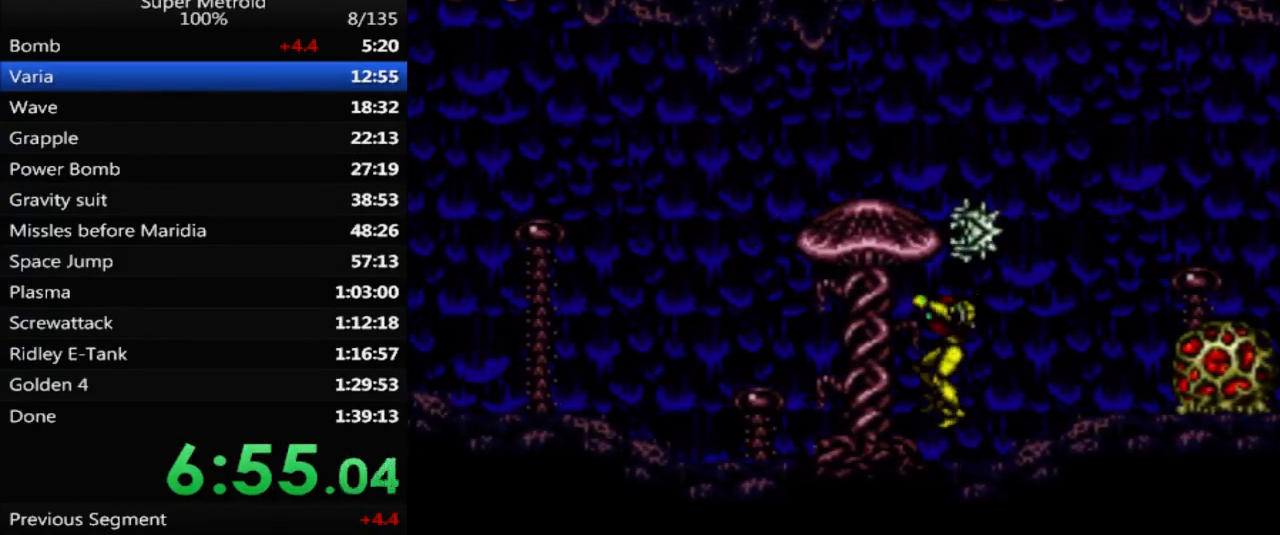
{"dt_ms": 500, "buttons": ["B", "DPAD_LEFT"], "events": []}
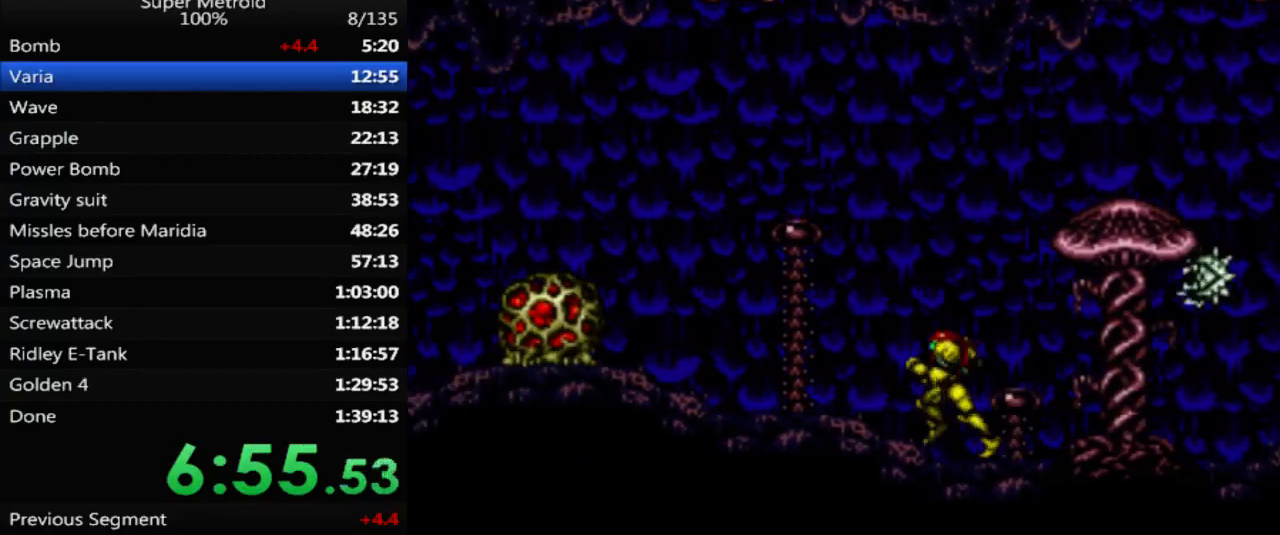
{"dt_ms": 500, "buttons": ["DPAD_LEFT"], "events": [[117, "A", "down"], [383, "A", "up"], [383, "B", "up"]]}
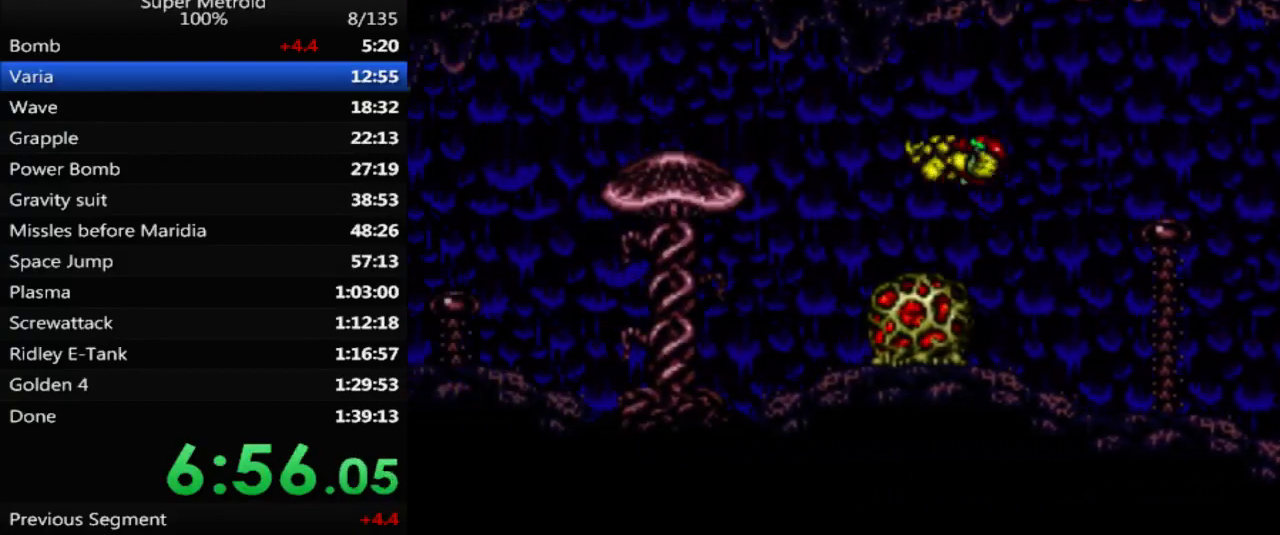
{"dt_ms": 500, "buttons": ["B", "DPAD_LEFT"], "events": [[283, "X", "down"], [367, "X", "up"], [450, "B", "down"]]}
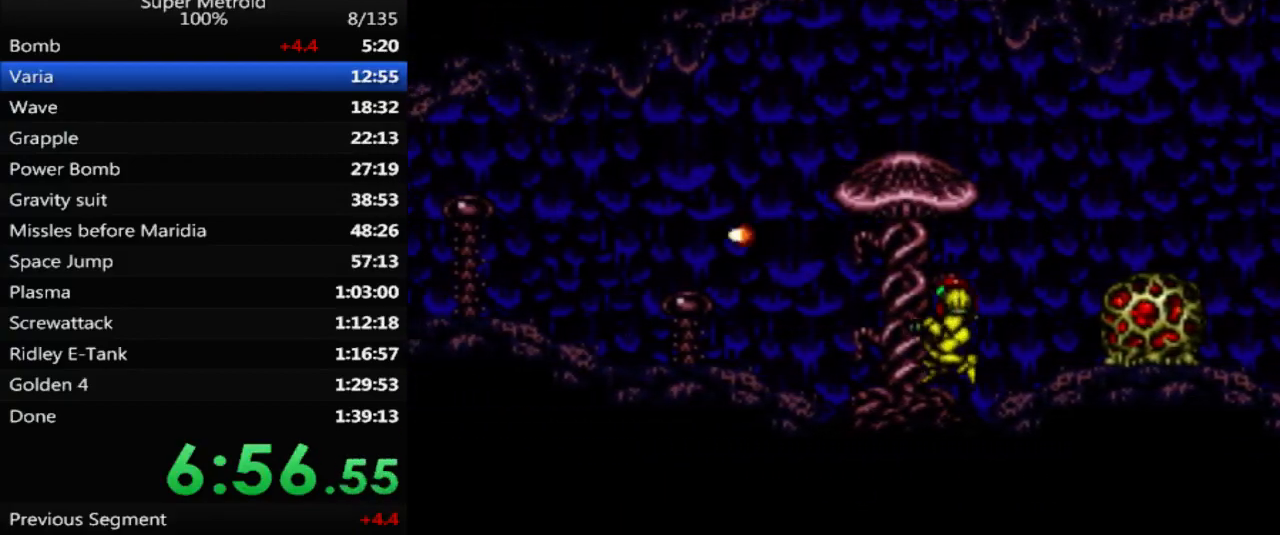
{"dt_ms": 1000, "buttons": ["B", "DPAD_LEFT"]}
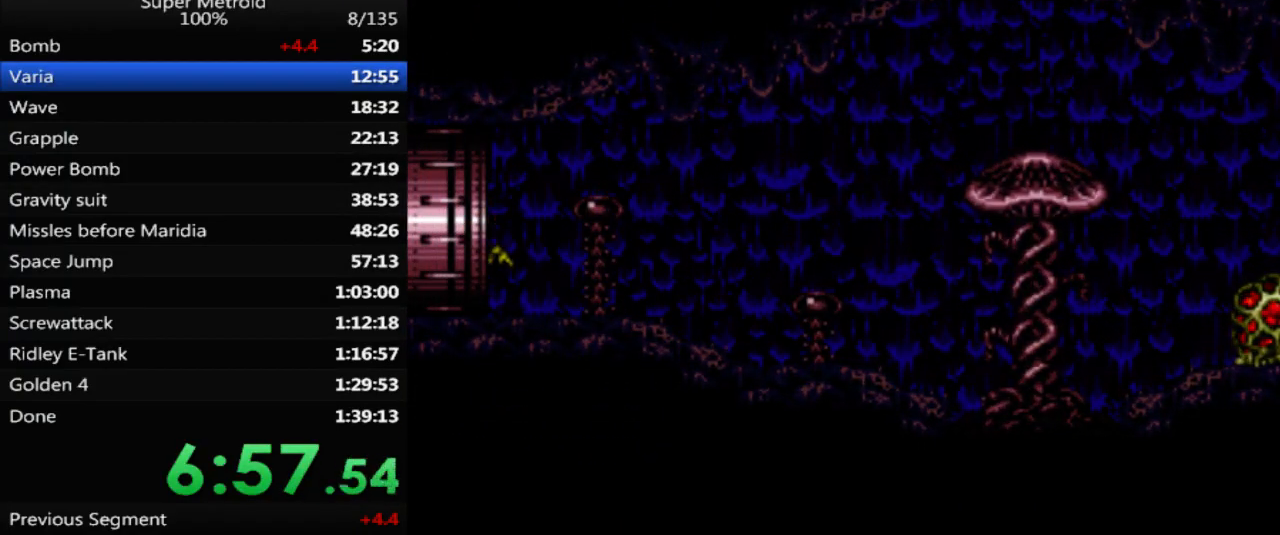
{"dt_ms": 1000, "buttons": ["B", "DPAD_LEFT"]}
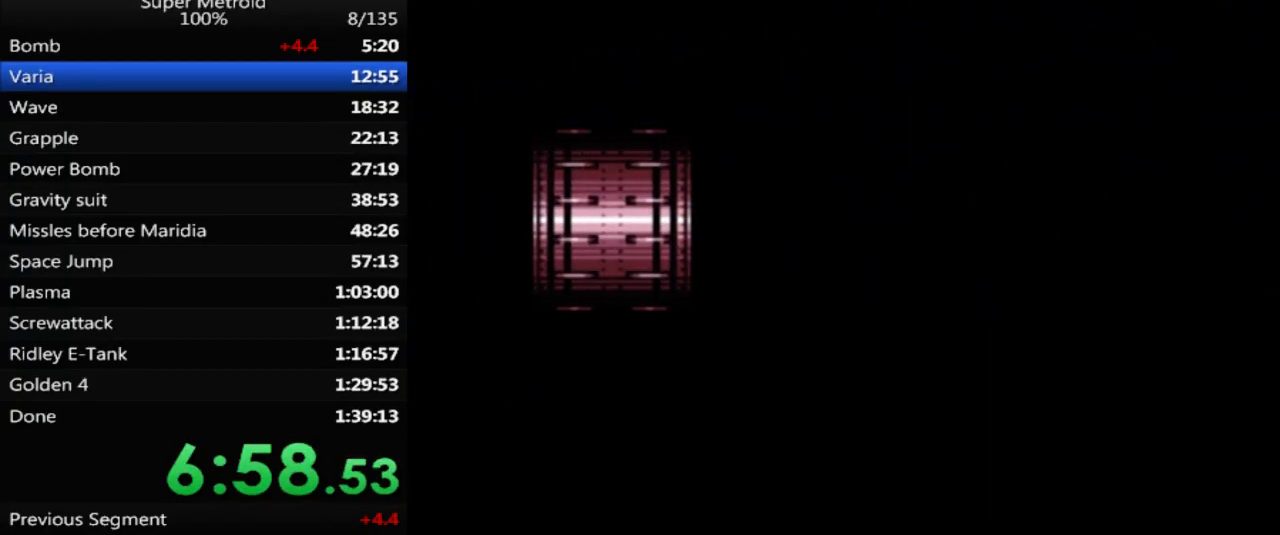
{"dt_ms": 500, "buttons": ["B", "DPAD_LEFT"]}
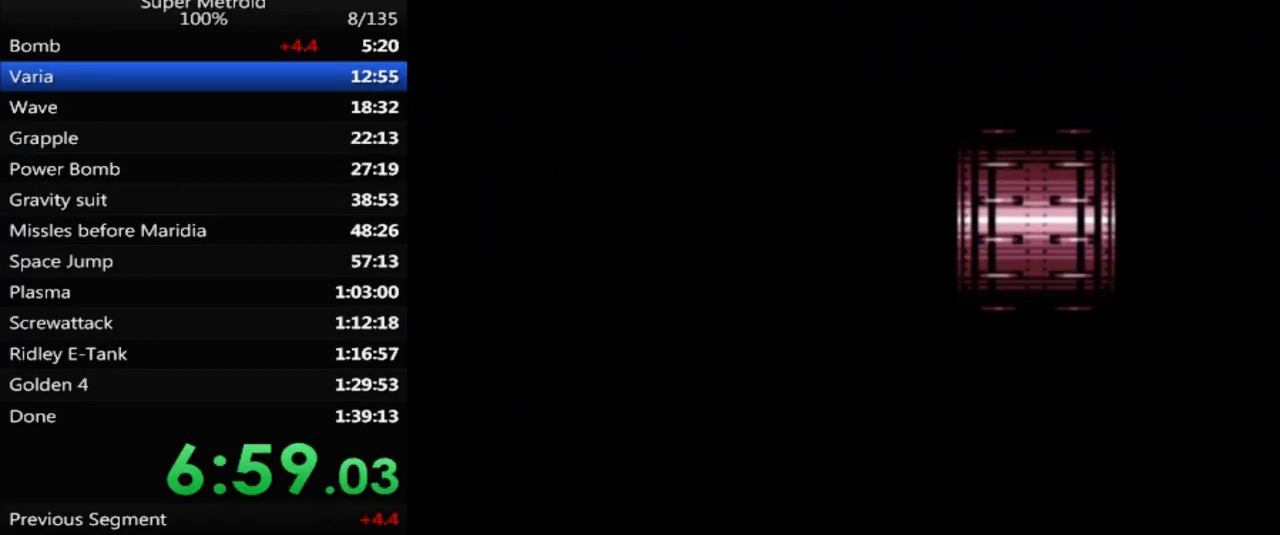
{"dt_ms": 500, "buttons": ["B", "DPAD_LEFT"], "events": [[250, "L1", "down"], [350, "L1", "up"]]}
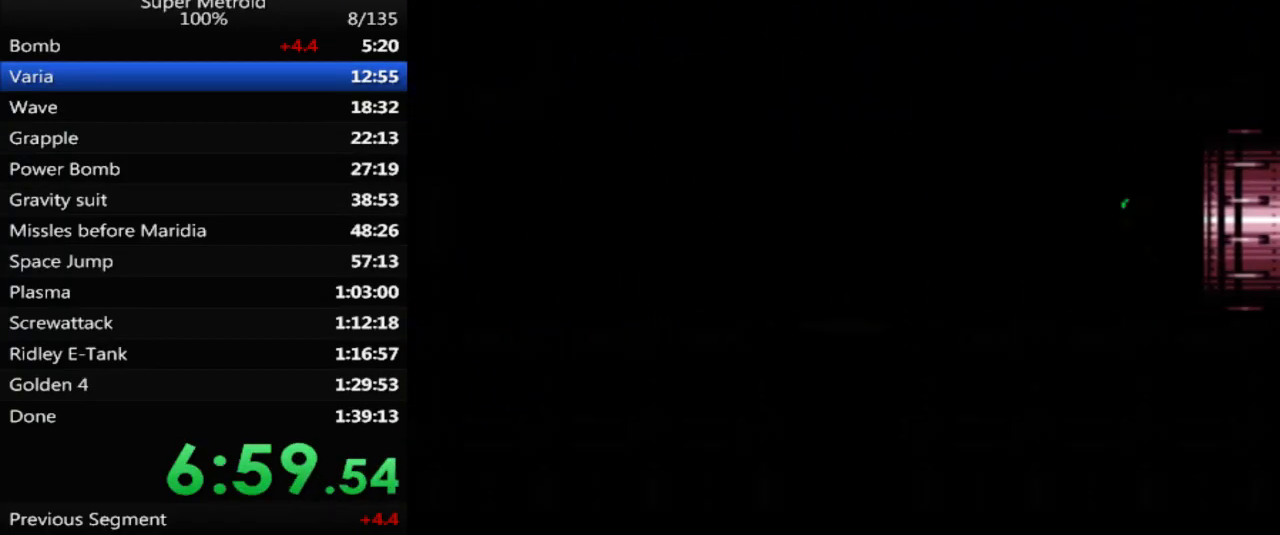
{"dt_ms": 500, "buttons": ["B", "DPAD_LEFT"], "events": []}
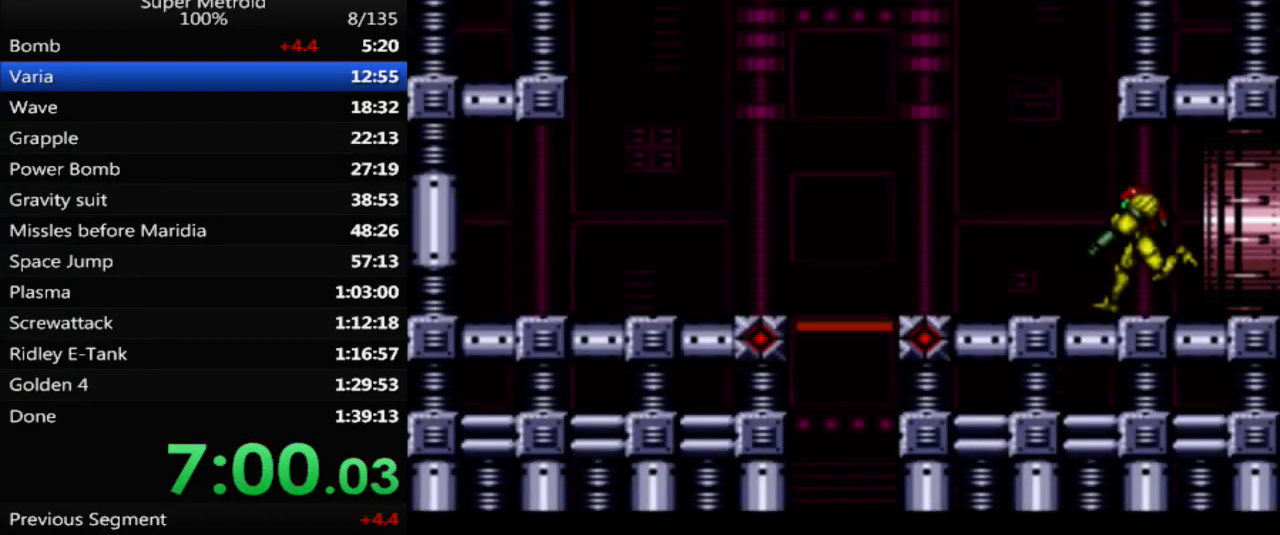
{"dt_ms": 500, "buttons": ["L1"], "events": [[300, "DPAD_LEFT", "up"], [317, "L1", "down"], [367, "B", "up"], [367, "DPAD_DOWN", "down"], [467, "DPAD_DOWN", "up"]]}